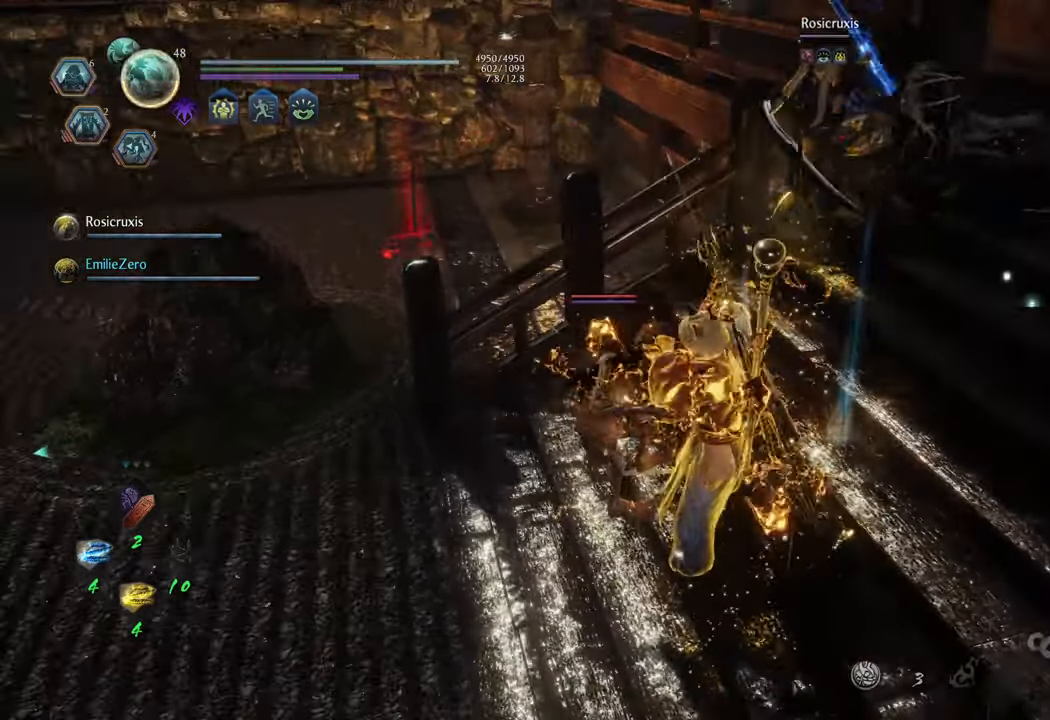
Gameplay with a controller (Xbox layout); each line is a JSON object with the inputs held at the frame after it. "events" lists button and stick changes between this image and that frame as [ms after this image, input, new state], when the widget could be followed in between. Not read: L3.
{"buttons": [], "left_stick": "center", "right_stick": "center", "events": []}
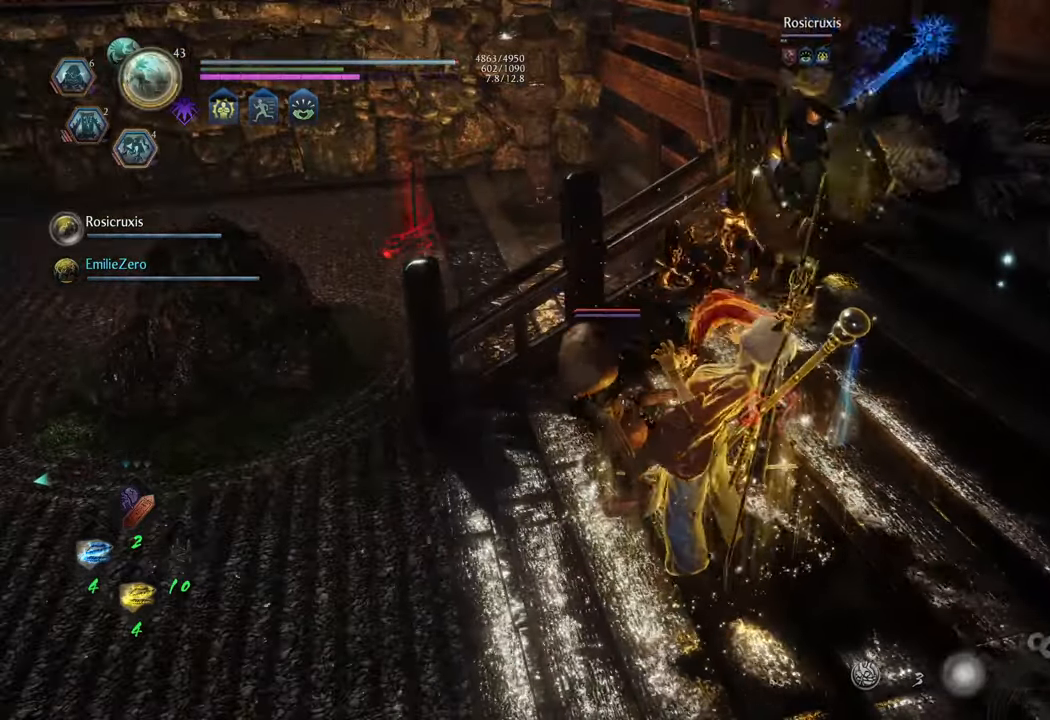
{"buttons": [], "left_stick": "center", "right_stick": "left", "events": [[117, "right_stick", "left"]]}
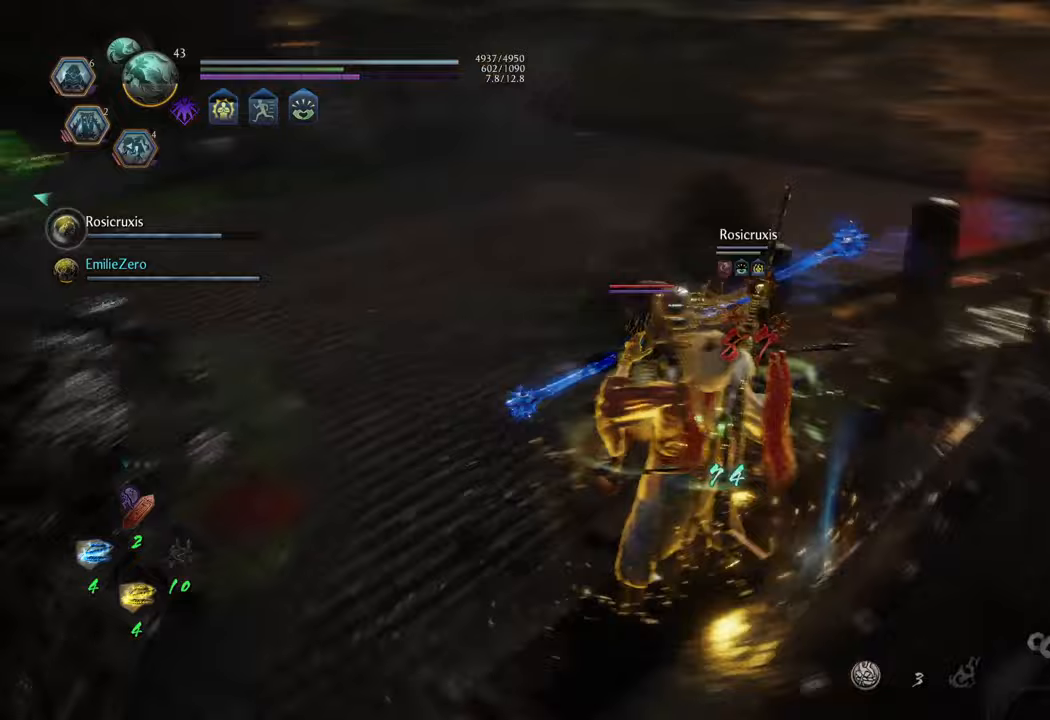
{"buttons": [], "left_stick": "center", "right_stick": "center", "events": [[50, "right_stick", "center"]]}
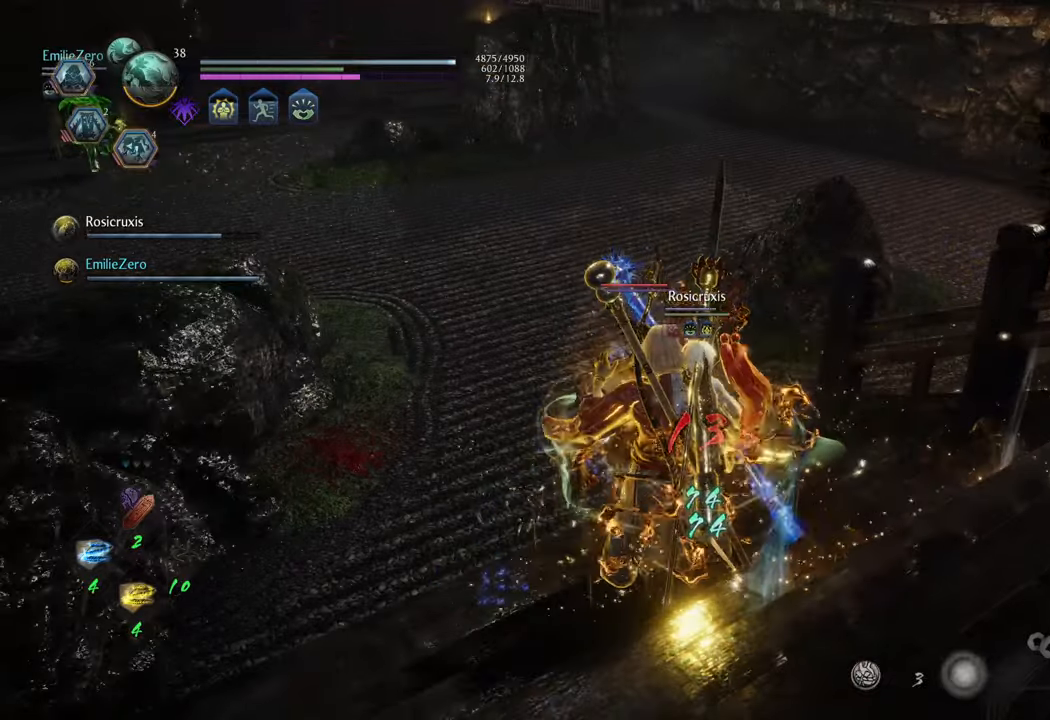
{"buttons": [], "left_stick": "center", "right_stick": "center", "events": []}
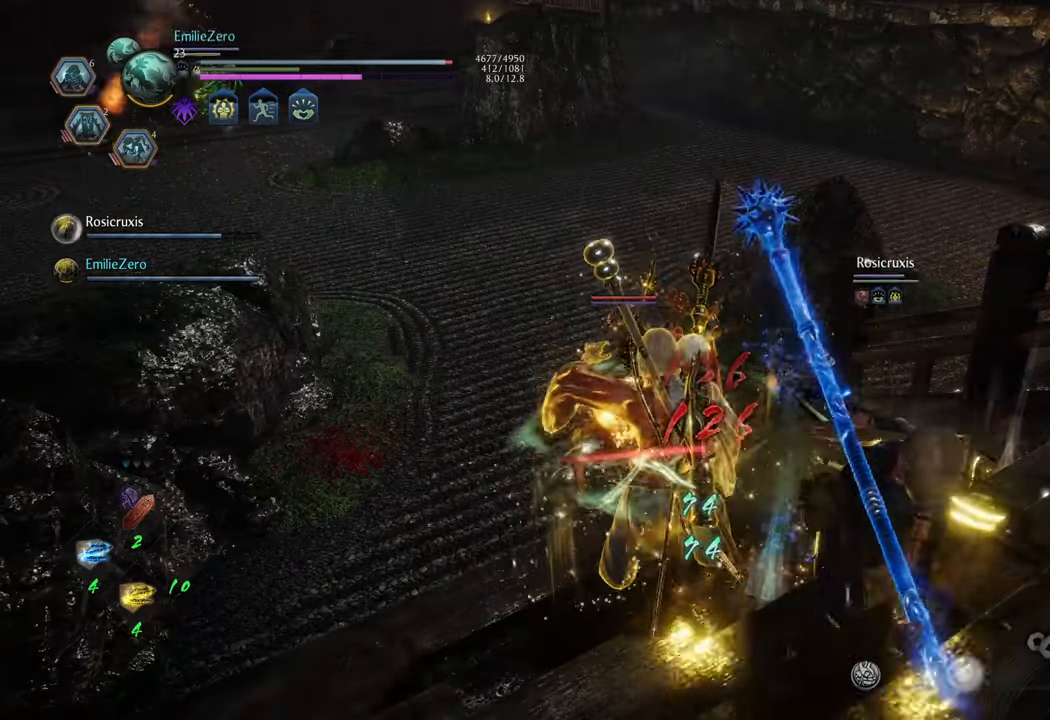
{"buttons": [], "left_stick": "center", "right_stick": "center", "events": []}
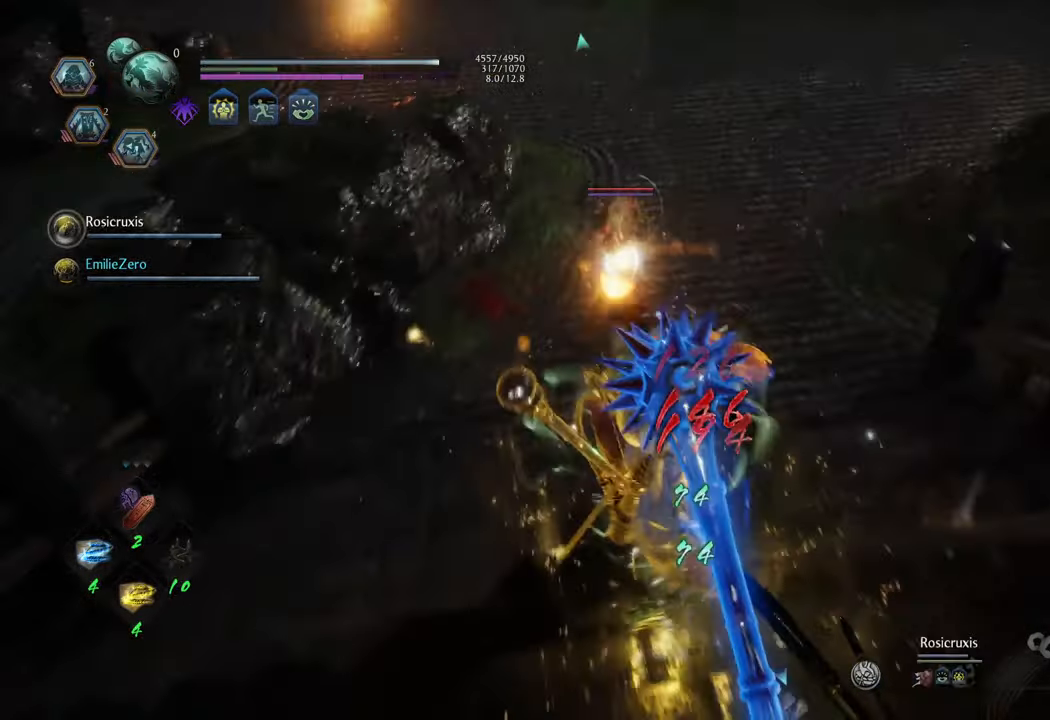
{"buttons": [], "left_stick": "up-left", "right_stick": "center", "events": [[317, "left_stick", "left"], [483, "left_stick", "up-left"]]}
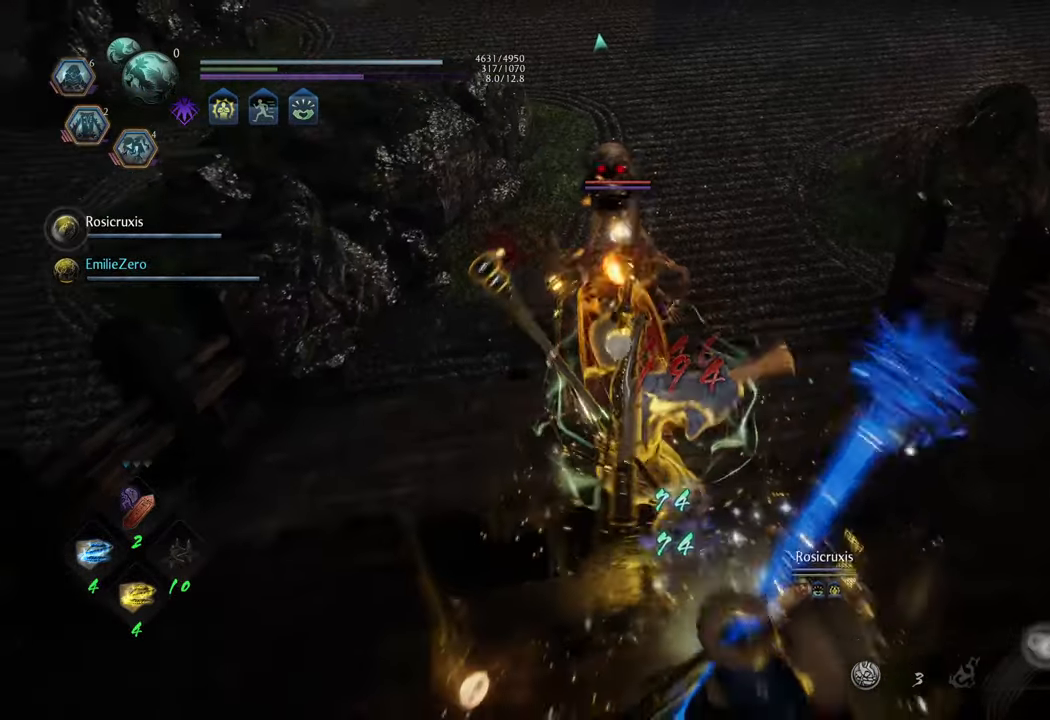
{"buttons": [], "left_stick": "up-left", "right_stick": "center", "events": []}
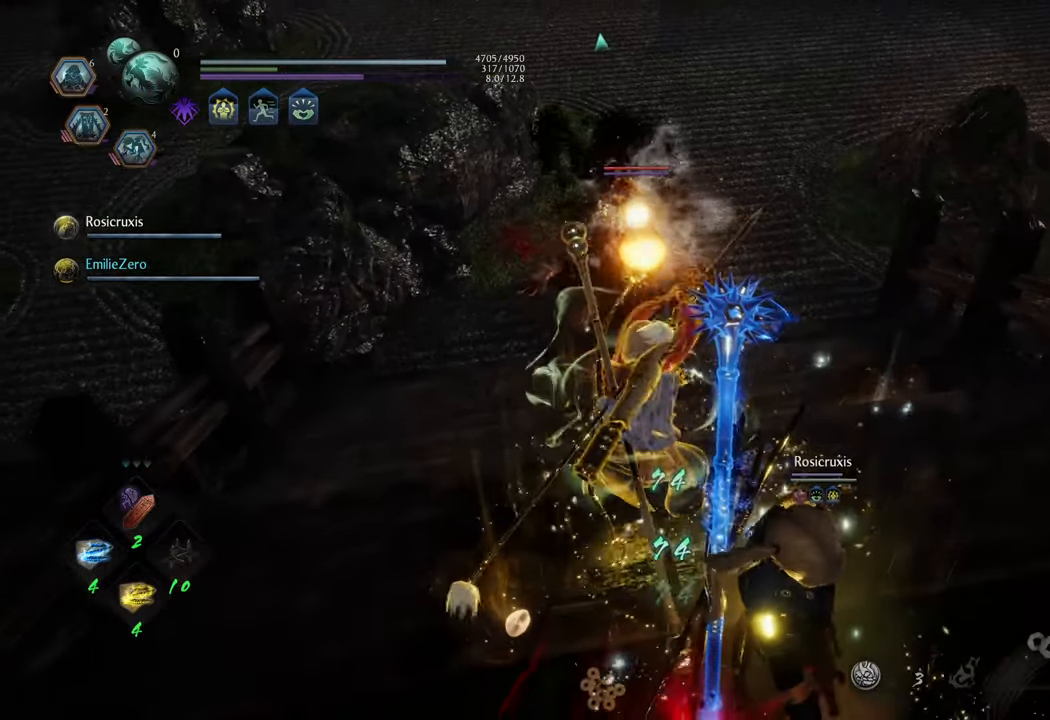
{"buttons": [], "left_stick": "up-left", "right_stick": "center", "events": []}
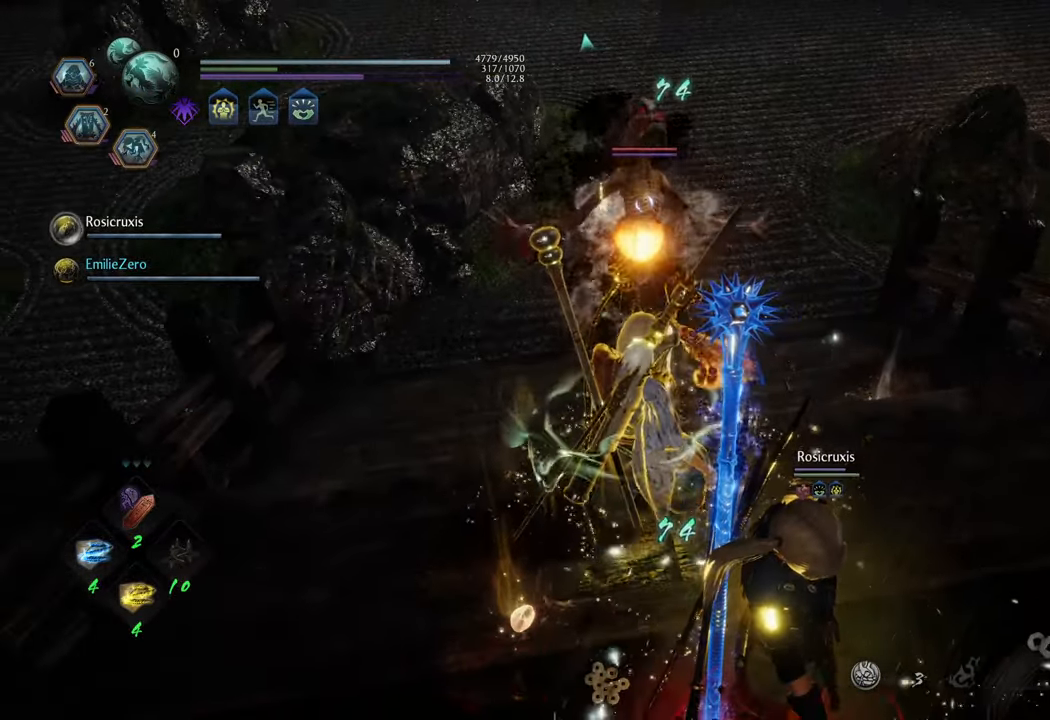
{"buttons": [], "left_stick": "up-left", "right_stick": "center", "events": []}
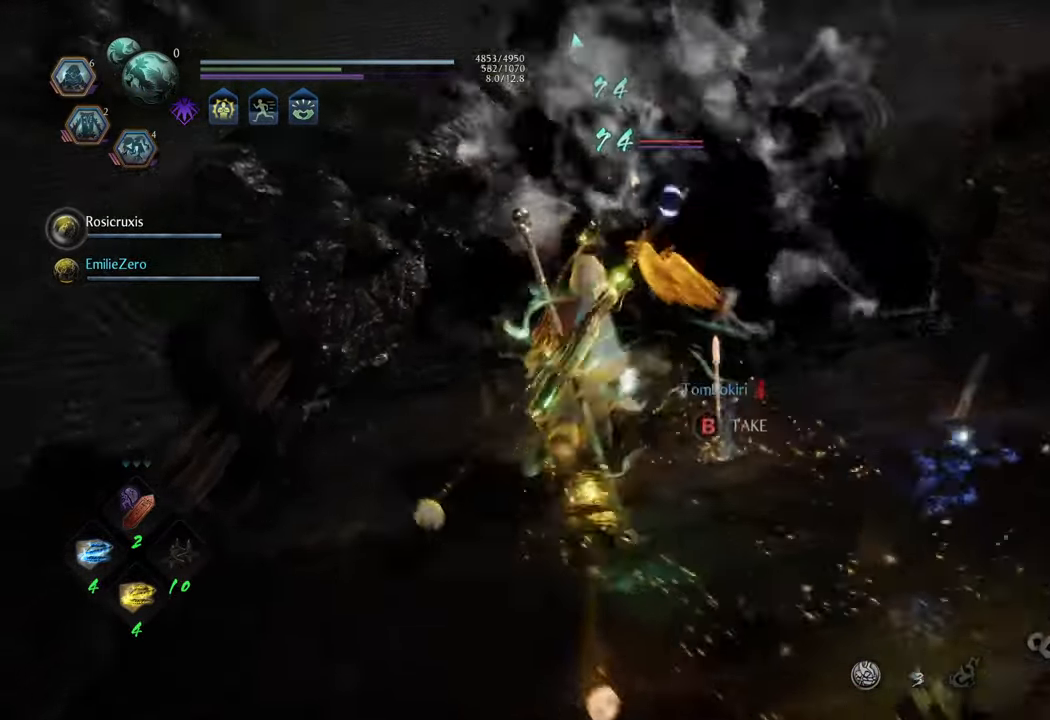
{"buttons": [], "left_stick": "up-left", "right_stick": "center", "events": []}
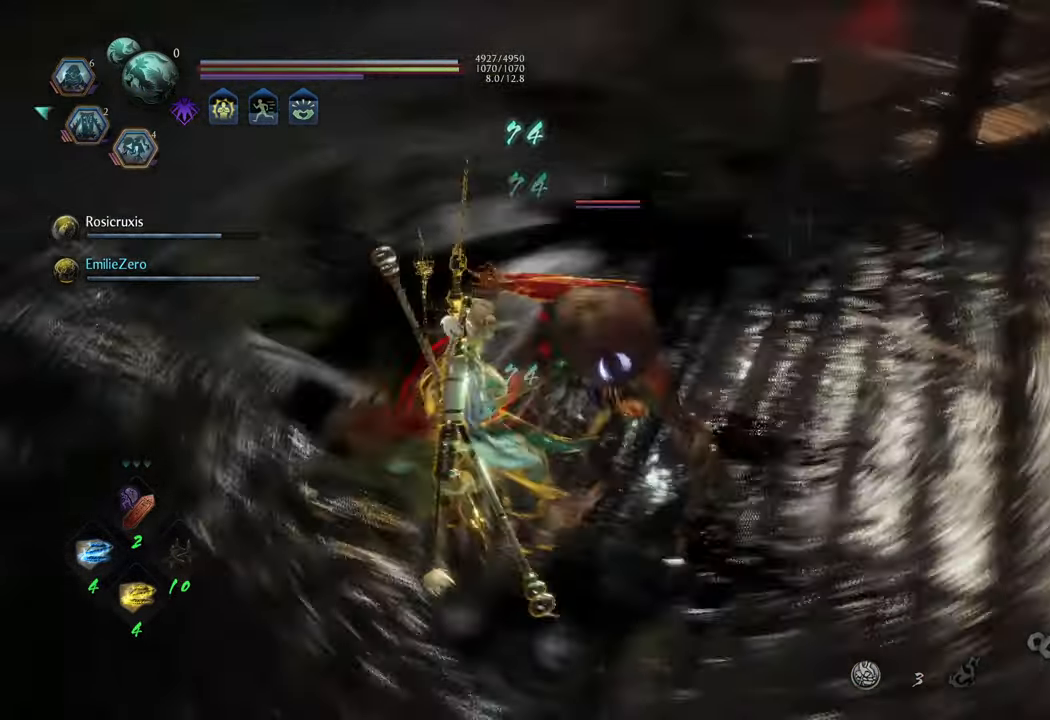
{"buttons": ["Y", "L1"], "left_stick": "up-left", "right_stick": "center", "events": [[350, "L1", "down"], [450, "Y", "down"]]}
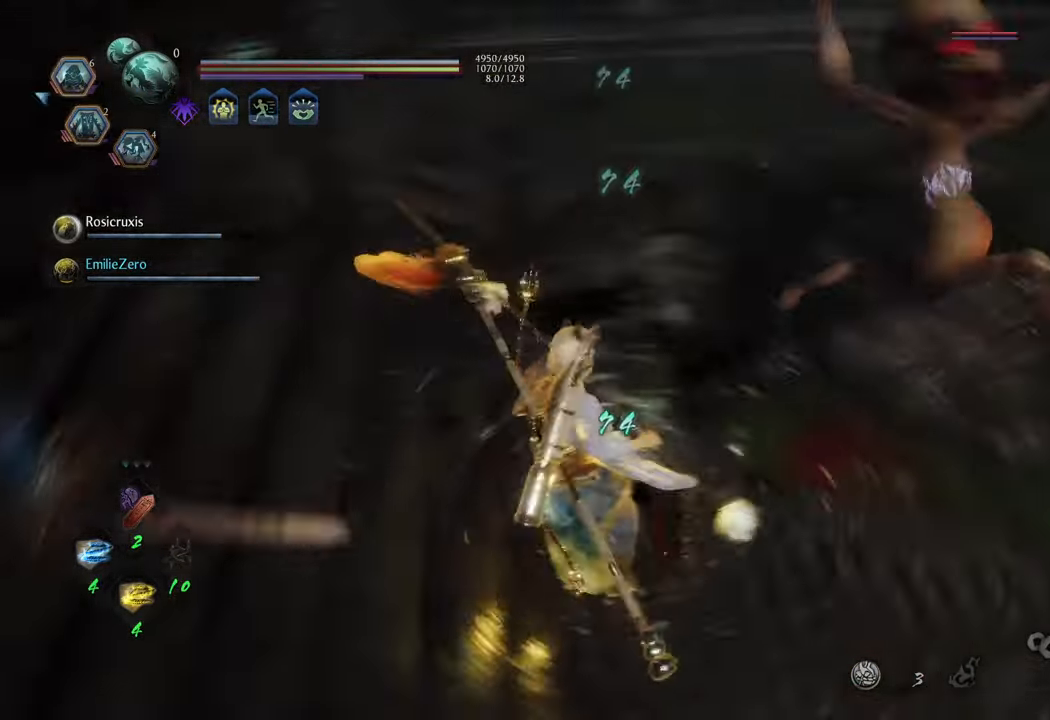
{"buttons": [], "left_stick": "center", "right_stick": "center", "events": [[67, "Y", "up"], [283, "L1", "up"], [350, "left_stick", "center"]]}
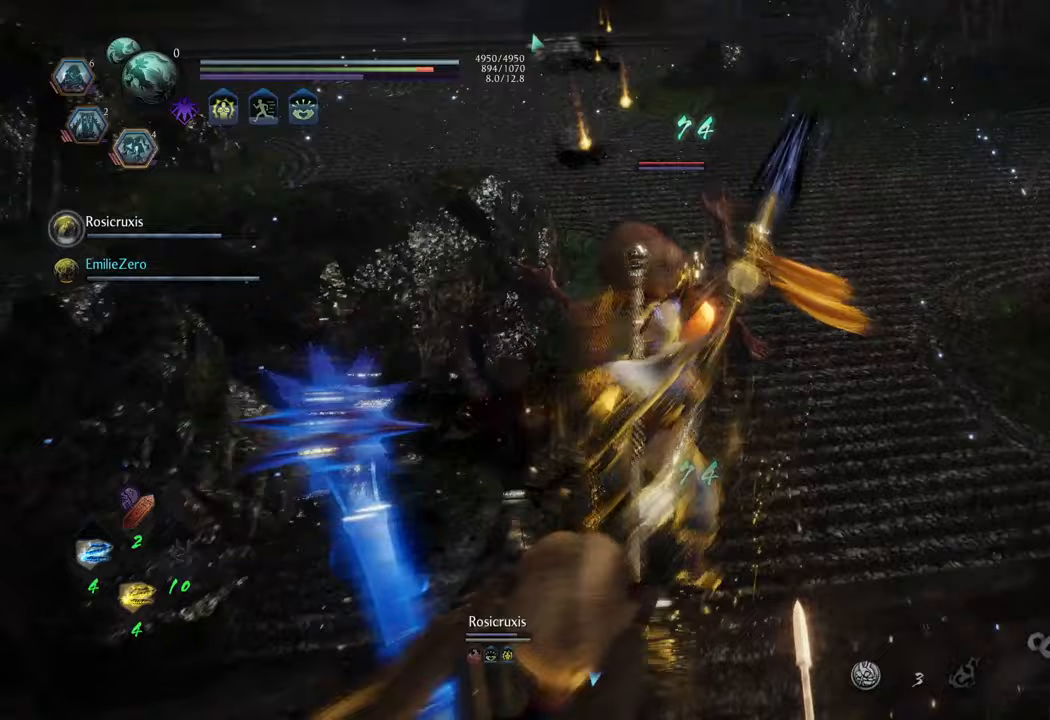
{"buttons": [], "left_stick": "center", "right_stick": "center", "events": []}
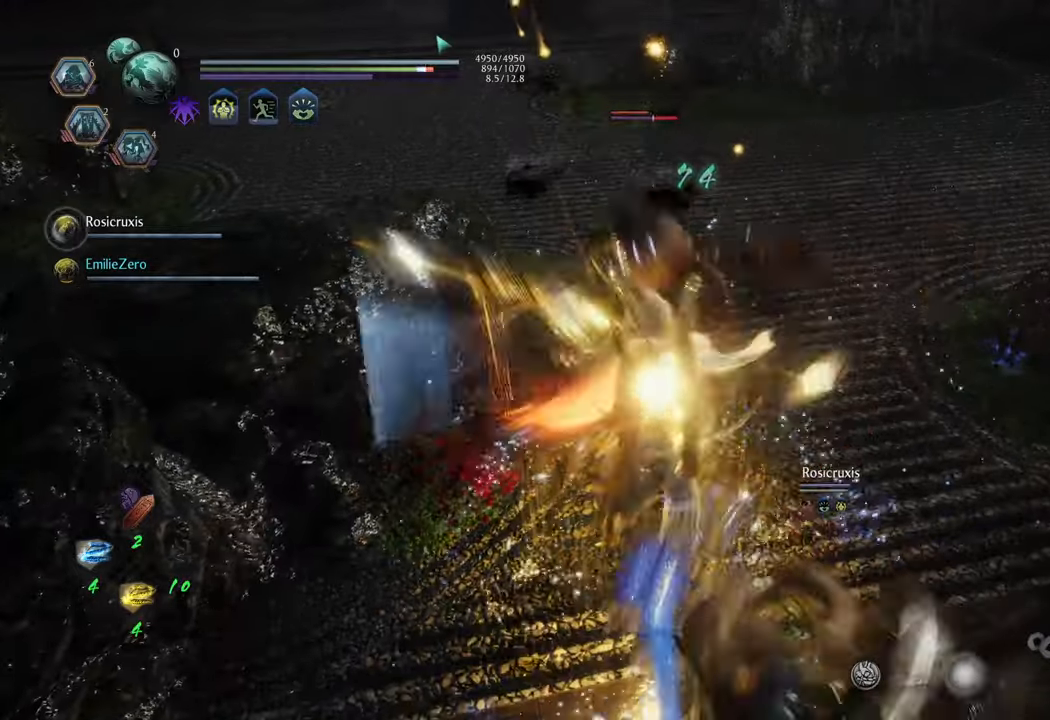
{"buttons": [], "left_stick": "center", "right_stick": "center", "events": [[367, "Y", "down"], [450, "Y", "up"]]}
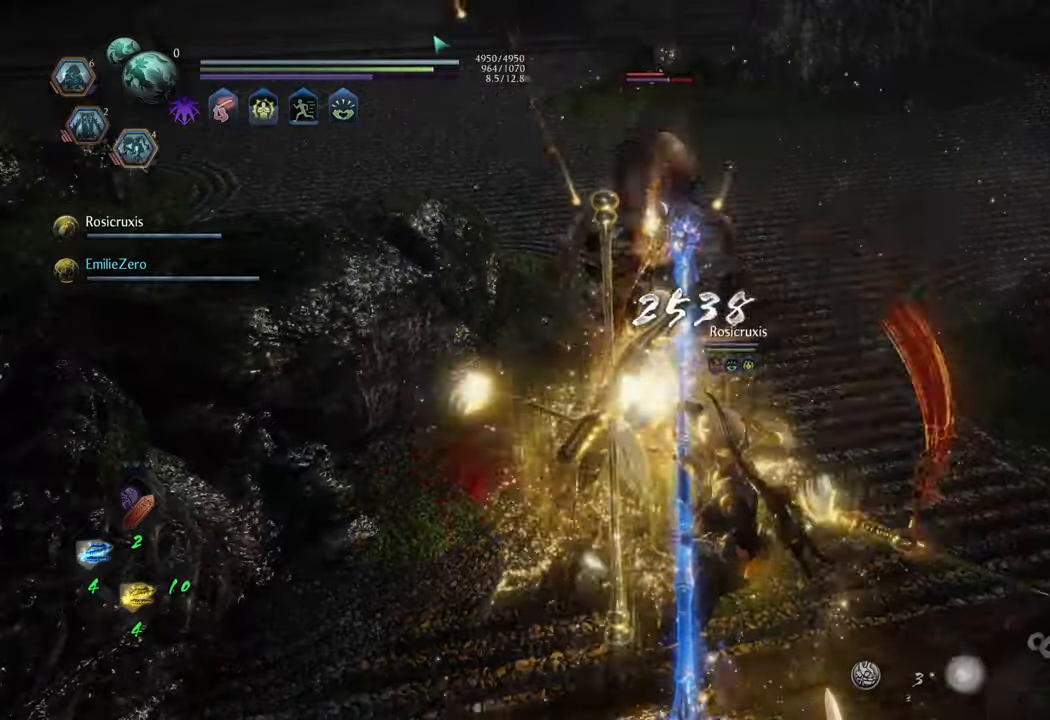
{"buttons": [], "left_stick": "center", "right_stick": "center", "events": []}
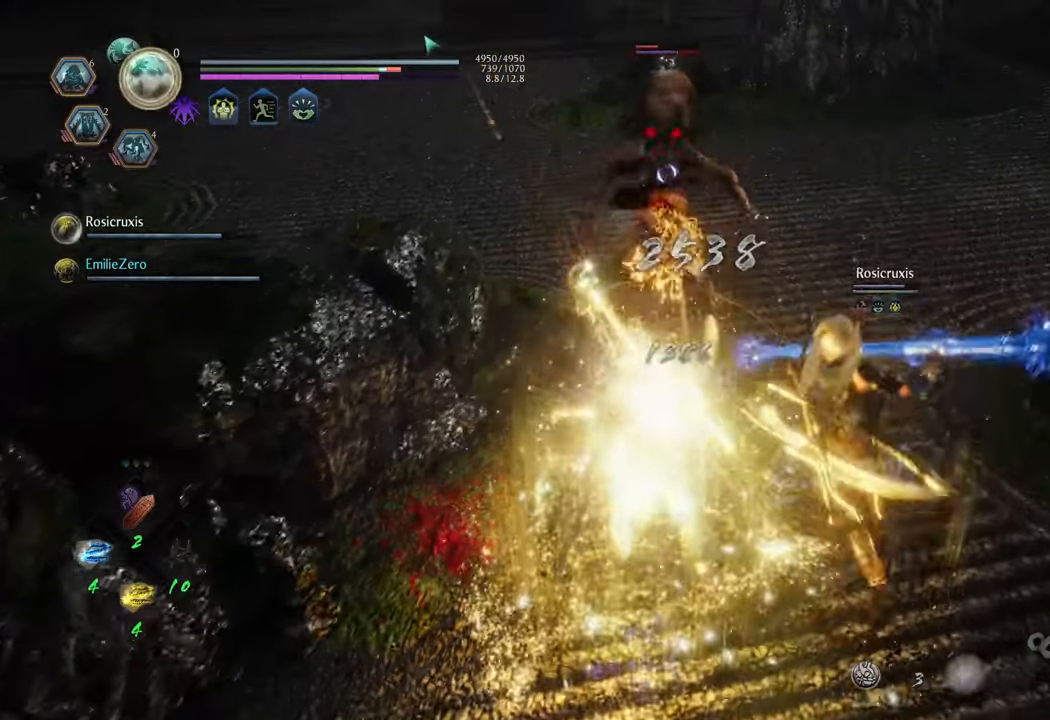
{"buttons": [], "left_stick": "center", "right_stick": "center", "events": []}
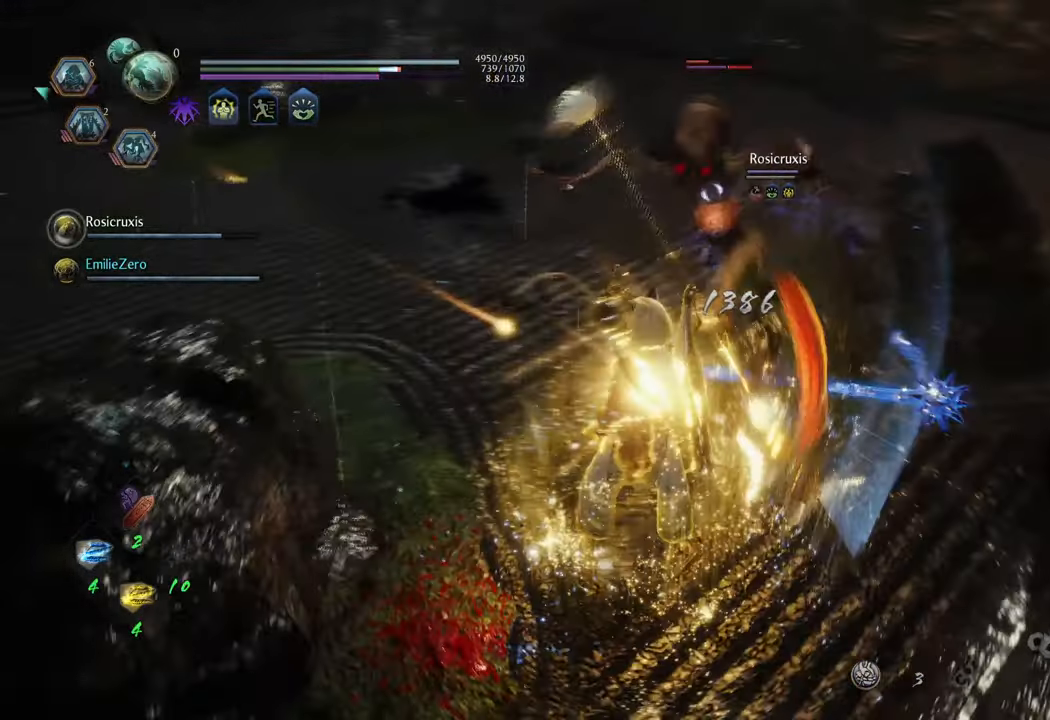
{"buttons": [], "left_stick": "center", "right_stick": "center", "events": [[217, "Y", "down"], [317, "Y", "up"]]}
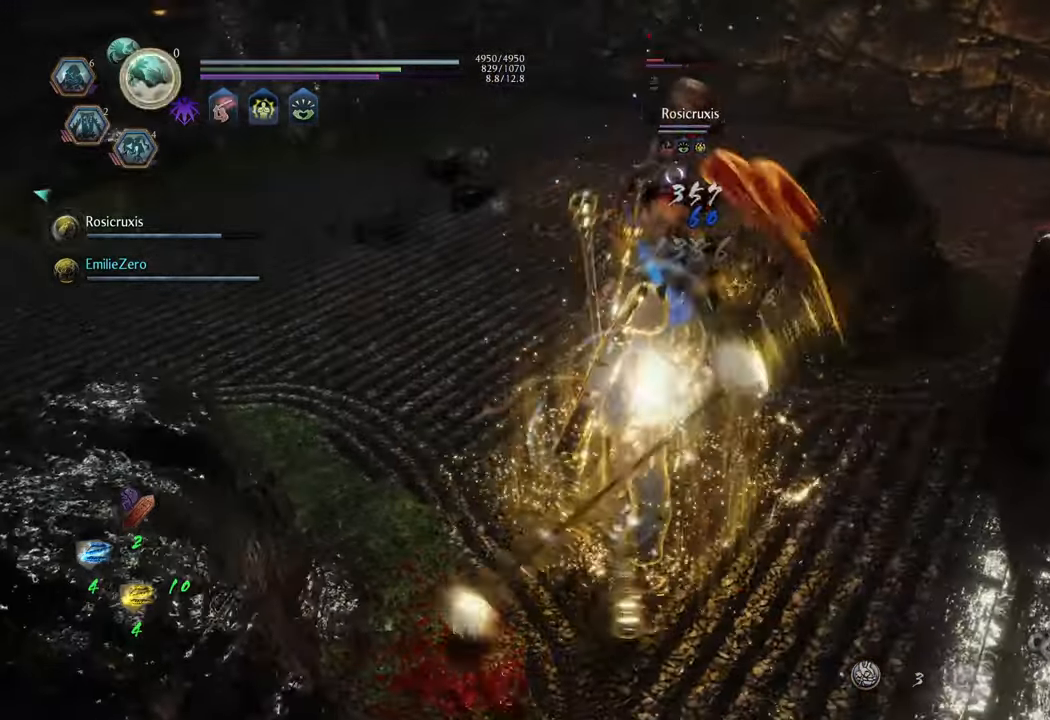
{"buttons": [], "left_stick": "center", "right_stick": "center", "events": []}
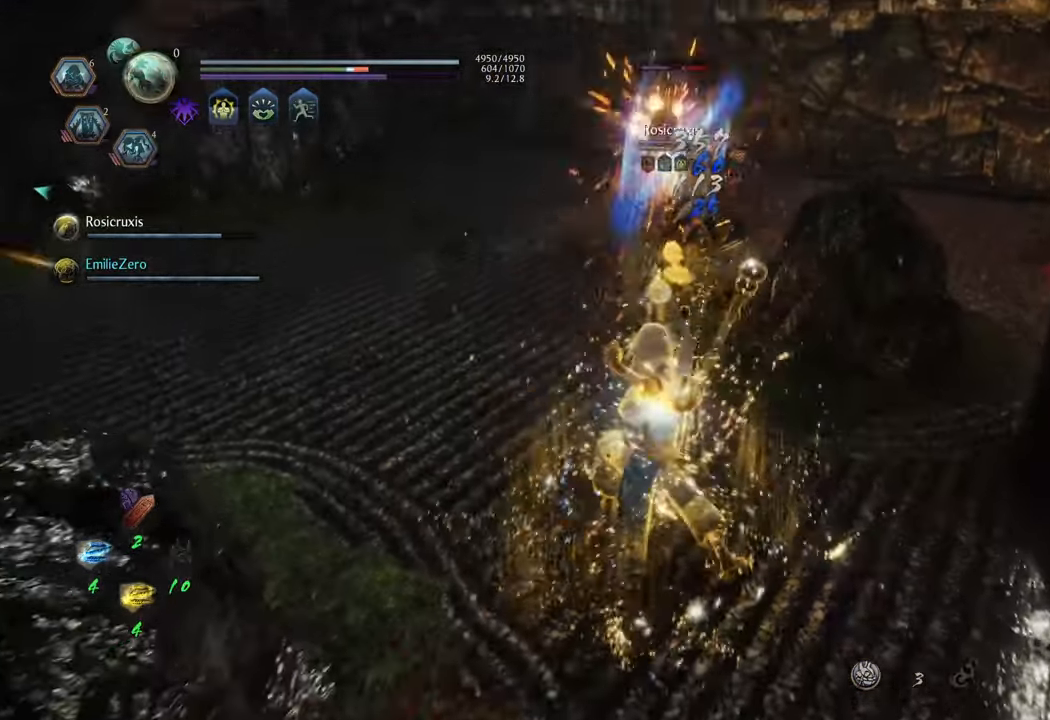
{"buttons": [], "left_stick": "up", "right_stick": "center", "events": [[317, "left_stick", "up"]]}
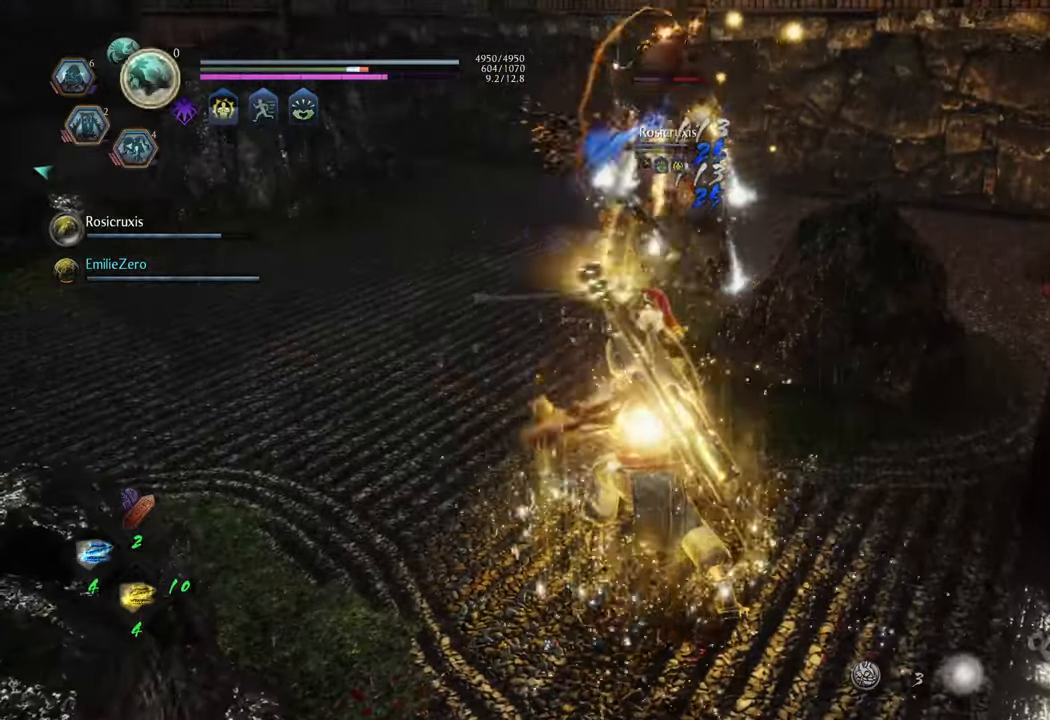
{"buttons": ["A"], "left_stick": "up", "right_stick": "center", "events": [[167, "R1", "down"], [283, "R1", "up"], [450, "A", "down"]]}
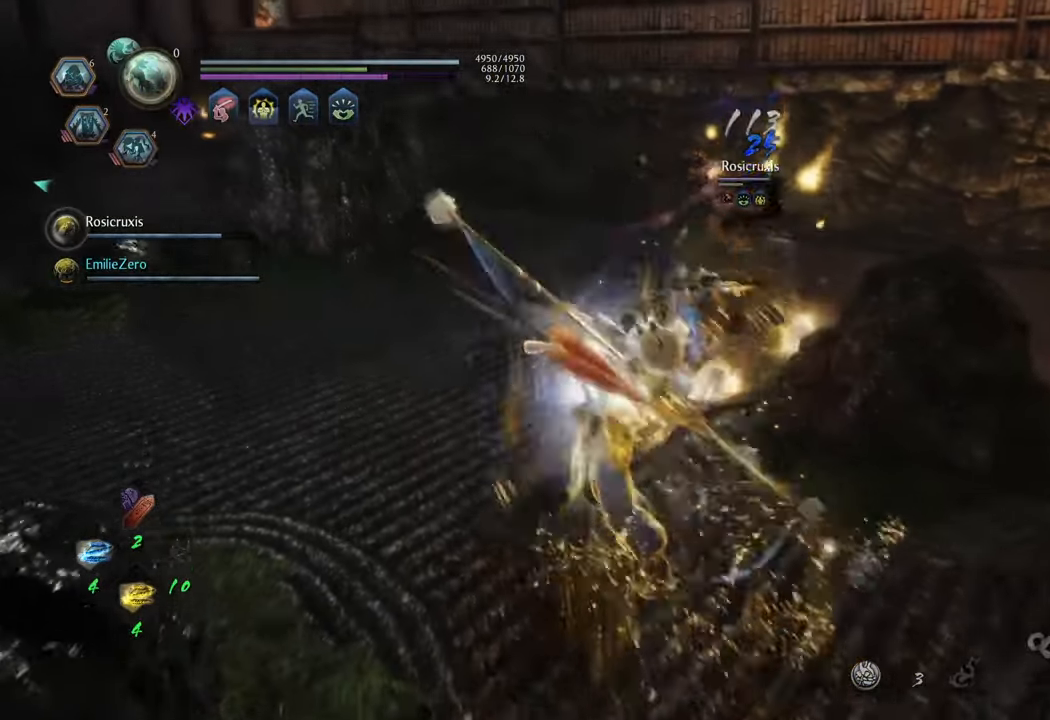
{"buttons": ["A"], "left_stick": "up", "right_stick": "center", "events": []}
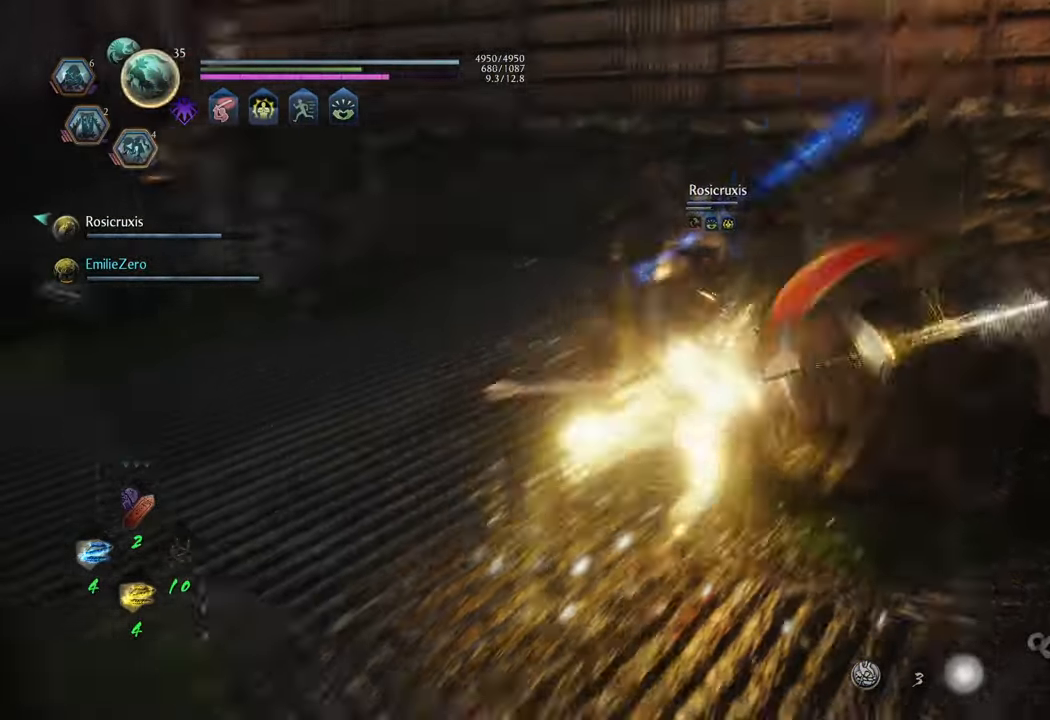
{"buttons": ["B"], "left_stick": "up-left", "right_stick": "center", "events": [[183, "A", "up"], [267, "B", "down"], [350, "B", "up"], [400, "left_stick", "up-left"], [417, "B", "down"]]}
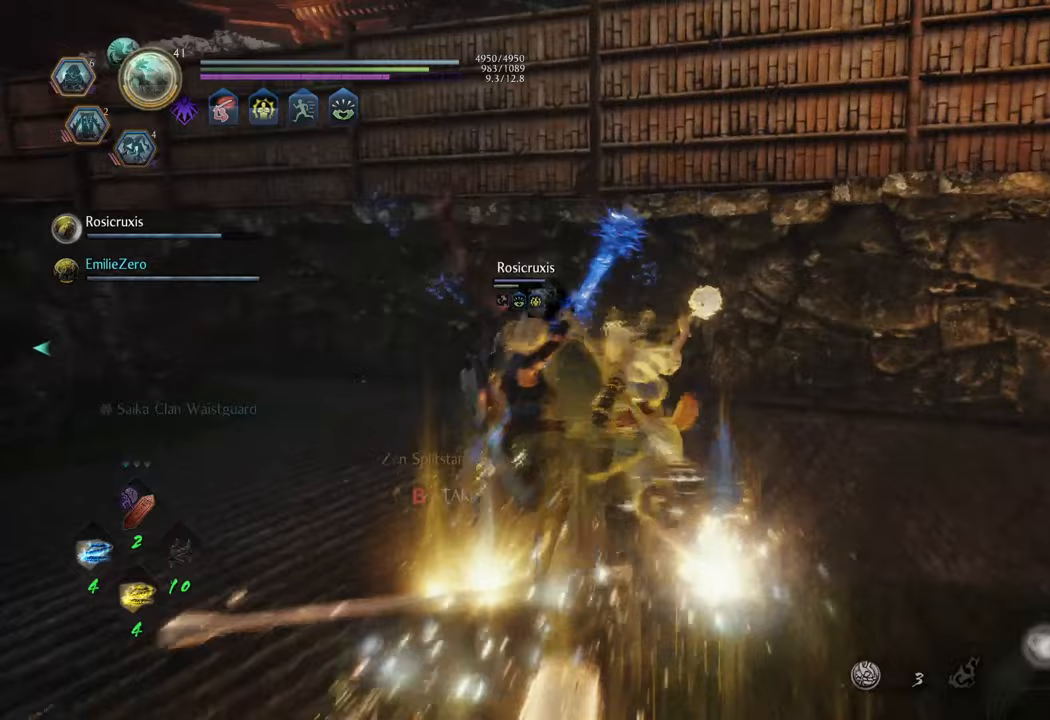
{"buttons": ["B"], "left_stick": "down", "right_stick": "center", "events": [[17, "B", "up"], [17, "left_stick", "center"], [67, "left_stick", "down"], [100, "B", "down"], [150, "B", "up"], [300, "B", "down"], [367, "B", "up"], [500, "B", "down"]]}
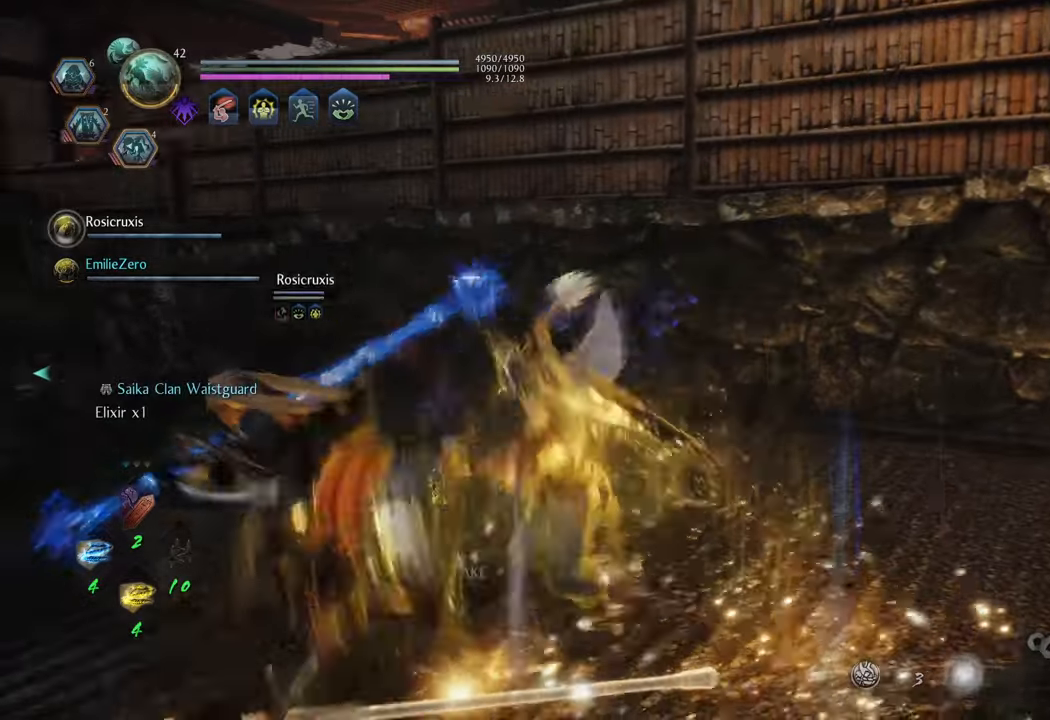
{"buttons": [], "left_stick": "left", "right_stick": "left", "events": [[67, "B", "up"], [150, "B", "down"], [233, "B", "up"], [350, "left_stick", "down-left"], [417, "right_stick", "left"], [467, "left_stick", "left"]]}
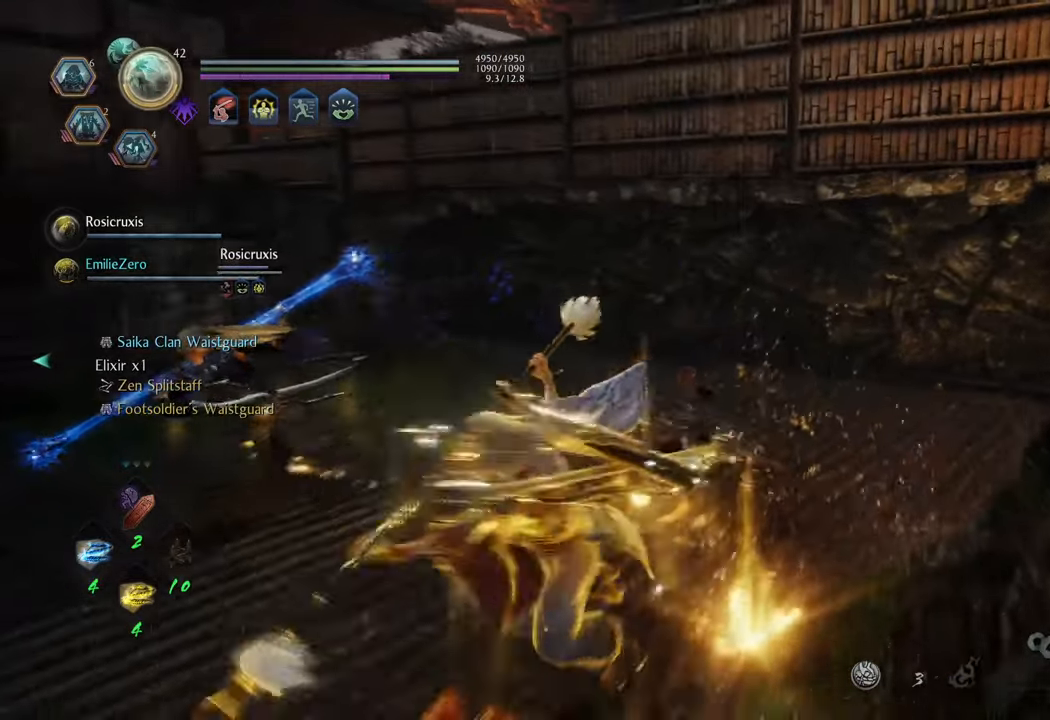
{"buttons": [], "left_stick": "center", "right_stick": "center", "events": [[67, "left_stick", "up-left"], [233, "left_stick", "up"], [367, "right_stick", "center"], [450, "left_stick", "center"]]}
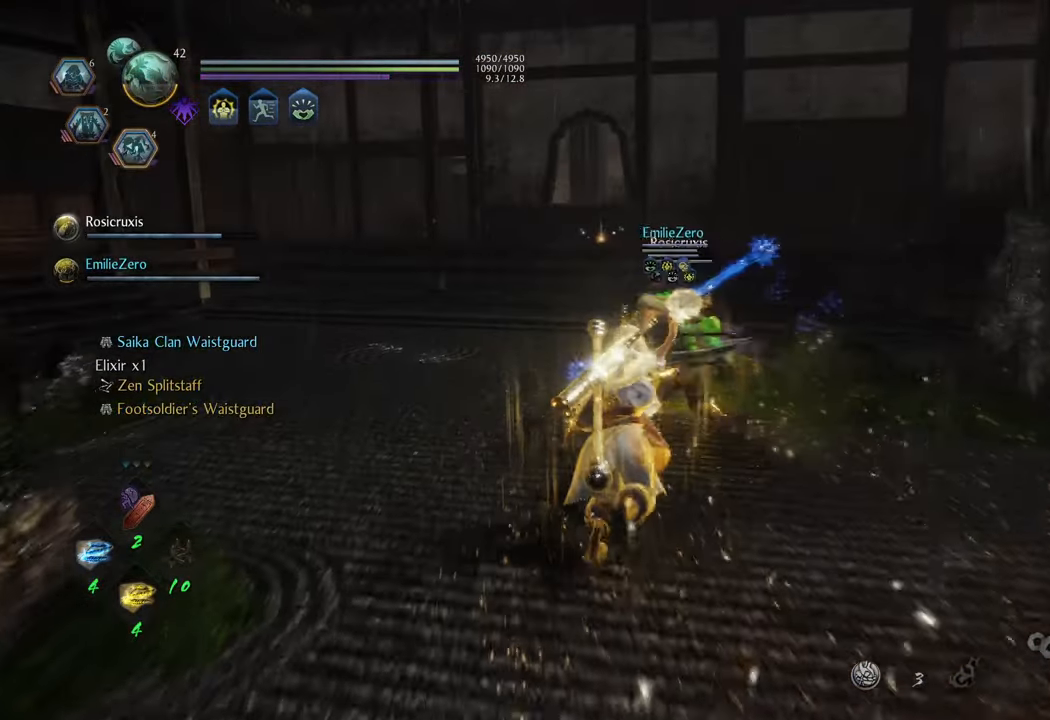
{"buttons": [], "left_stick": "up-left", "right_stick": "left", "events": [[267, "right_stick", "left"], [367, "left_stick", "up-left"]]}
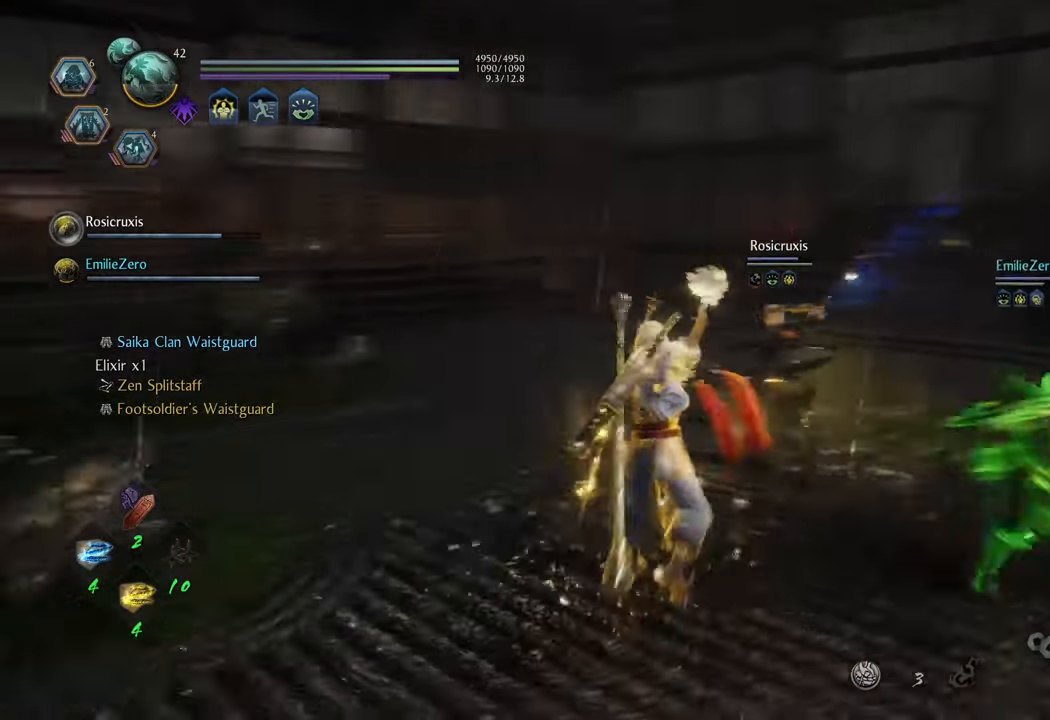
{"buttons": [], "left_stick": "down-left", "right_stick": "center", "events": [[167, "left_stick", "left"], [267, "left_stick", "down-left"], [483, "right_stick", "center"]]}
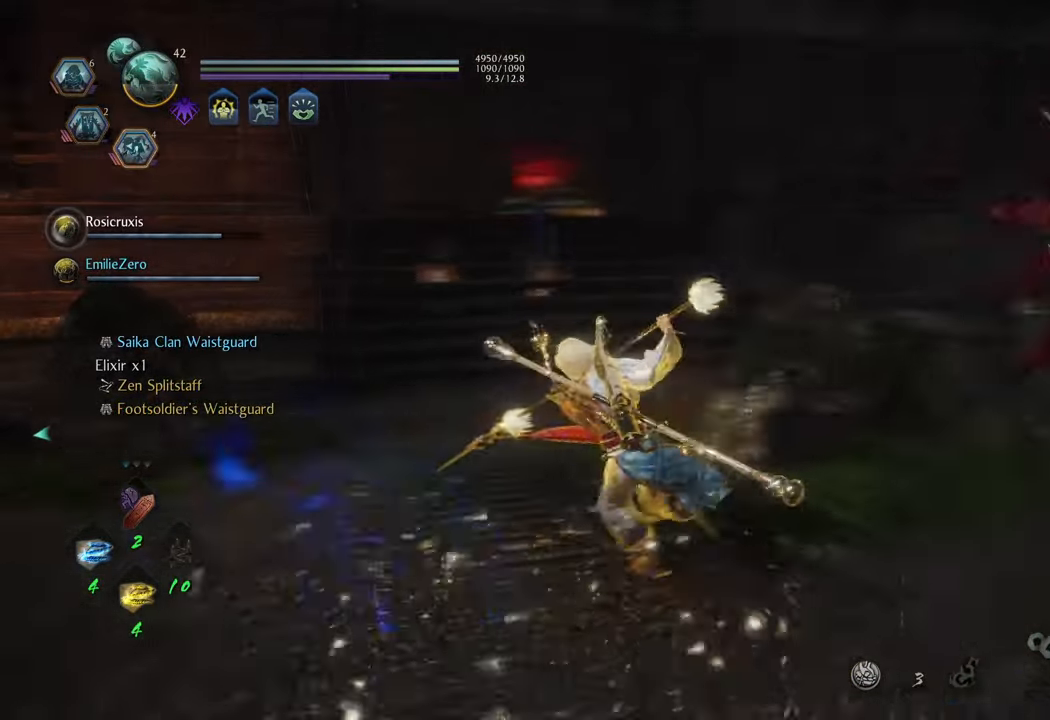
{"buttons": ["A"], "left_stick": "up", "right_stick": "center", "events": [[17, "left_stick", "center"], [200, "left_stick", "up-left"], [267, "A", "down"], [300, "left_stick", "up"]]}
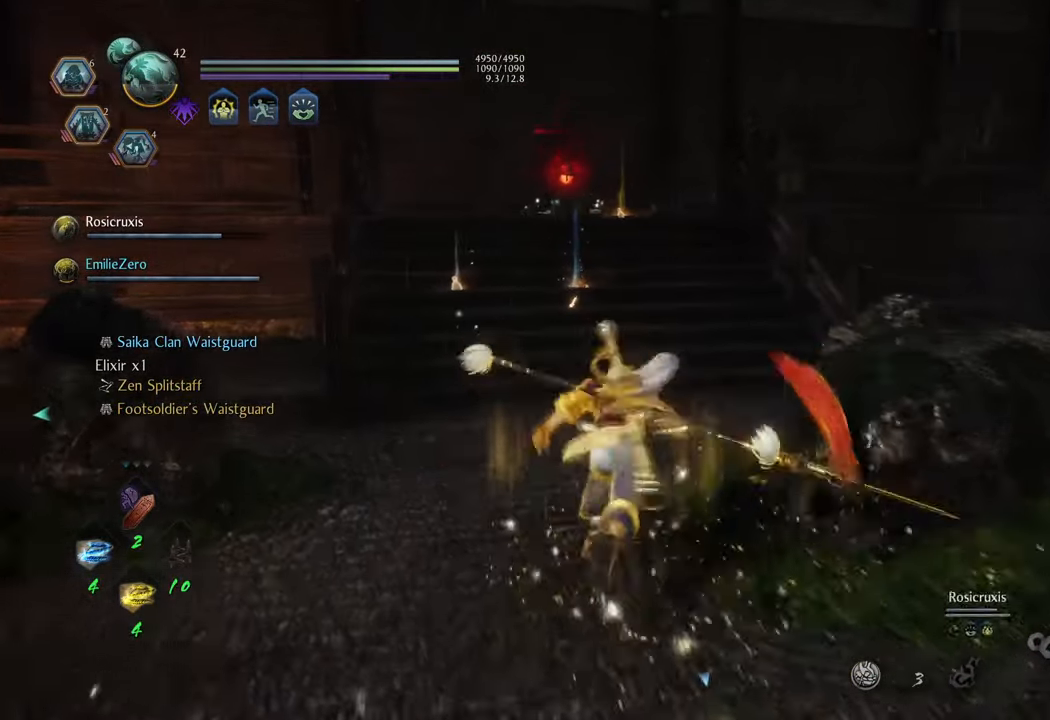
{"buttons": ["A"], "left_stick": "up", "right_stick": "center", "events": [[283, "left_stick", "up-left"], [467, "left_stick", "up"]]}
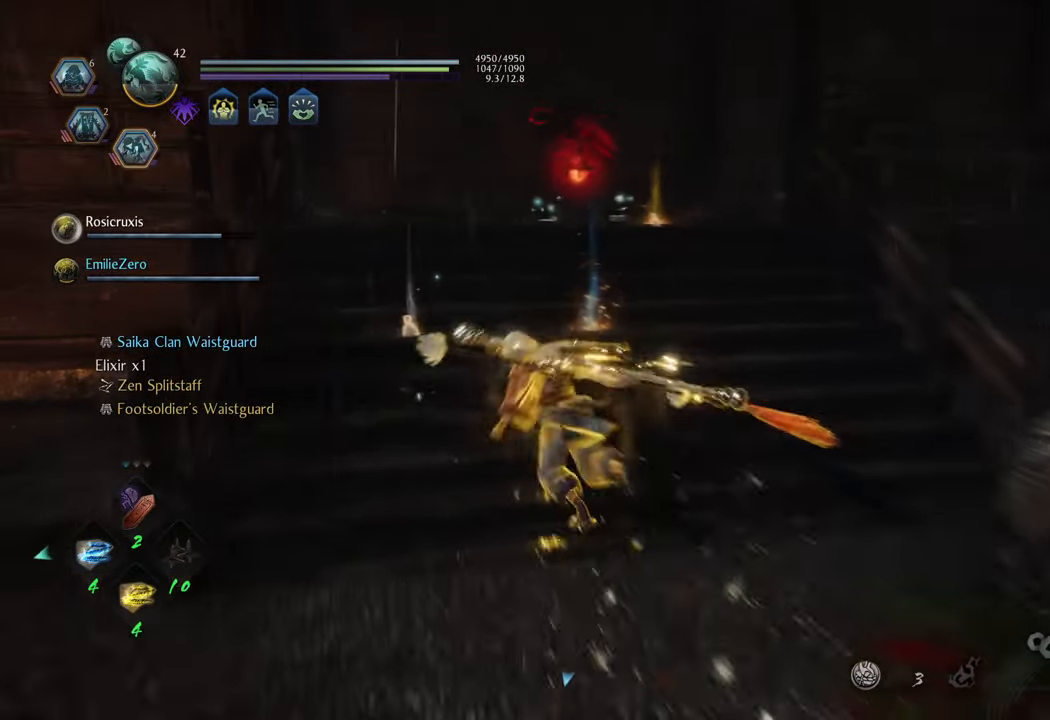
{"buttons": [], "left_stick": "up-right", "right_stick": "center", "events": [[133, "A", "up"], [217, "B", "down"], [217, "left_stick", "up-right"], [300, "B", "up"], [383, "B", "down"], [433, "B", "up"]]}
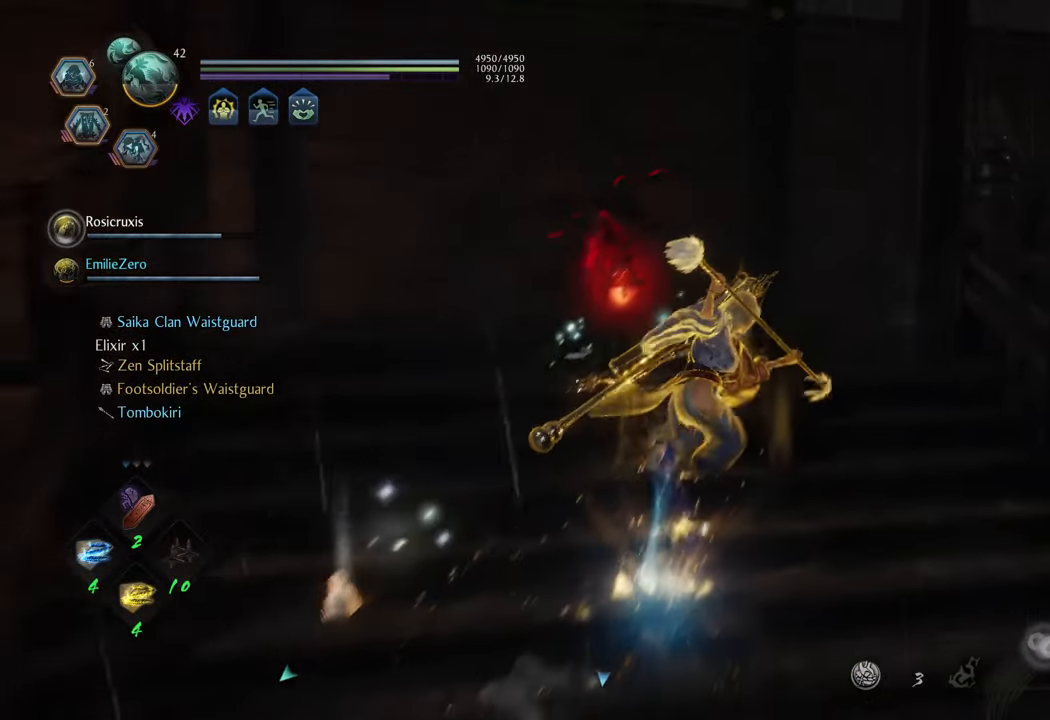
{"buttons": ["B"], "left_stick": "up-left", "right_stick": "center", "events": [[33, "B", "down"], [33, "left_stick", "up"], [117, "B", "up"], [183, "B", "down"], [250, "B", "up"], [350, "B", "down"], [350, "left_stick", "up-left"], [400, "B", "up"], [500, "B", "down"]]}